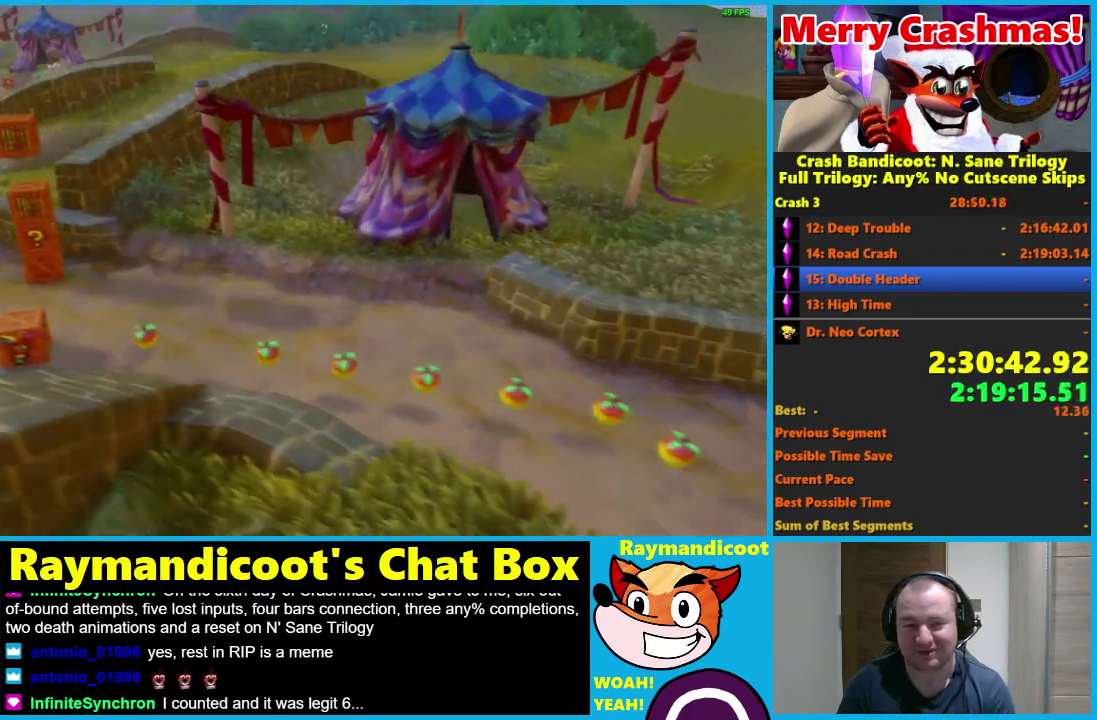
Gameplay with a controller (Xbox layout); each line is a JSON object with the inputs held at the frame after it. "events" lists button and stick changes between this image and that frame as [ms after this image, input, new state], when the widget could be followed in between.
{"buttons": ["Y"], "left_stick": "up", "right_stick": "center"}
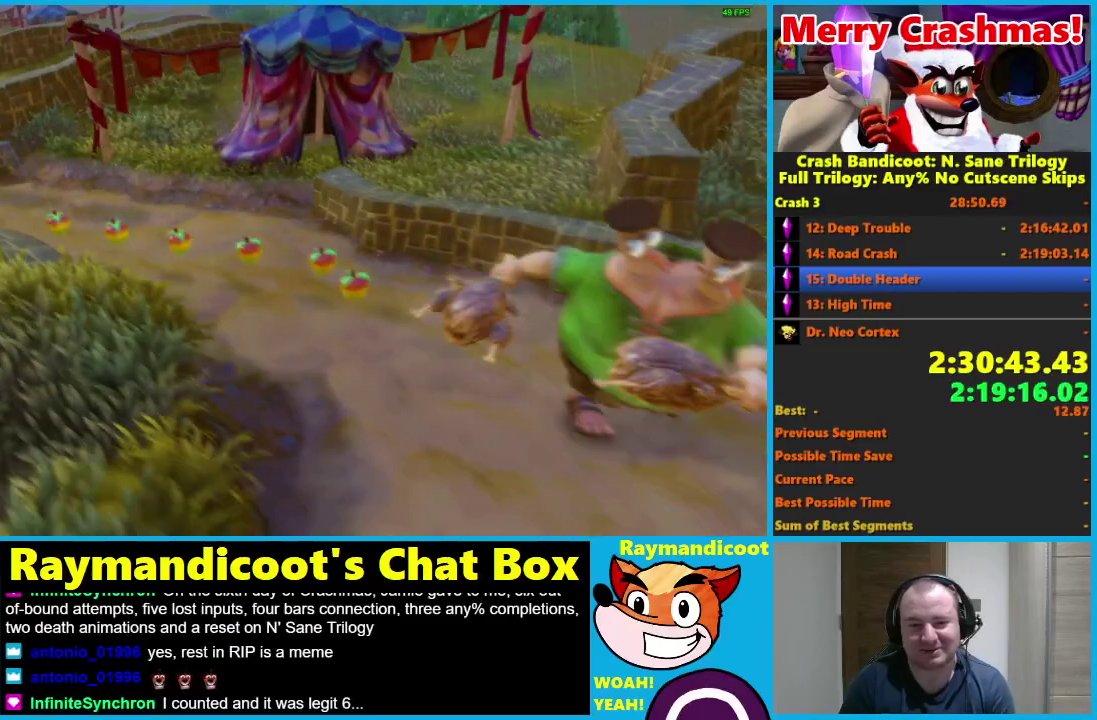
{"buttons": ["Y"], "left_stick": "up", "right_stick": "center", "events": [[17, "Y", "up"], [100, "Y", "down"], [200, "Y", "up"], [317, "Y", "down"], [400, "Y", "up"], [500, "Y", "down"]]}
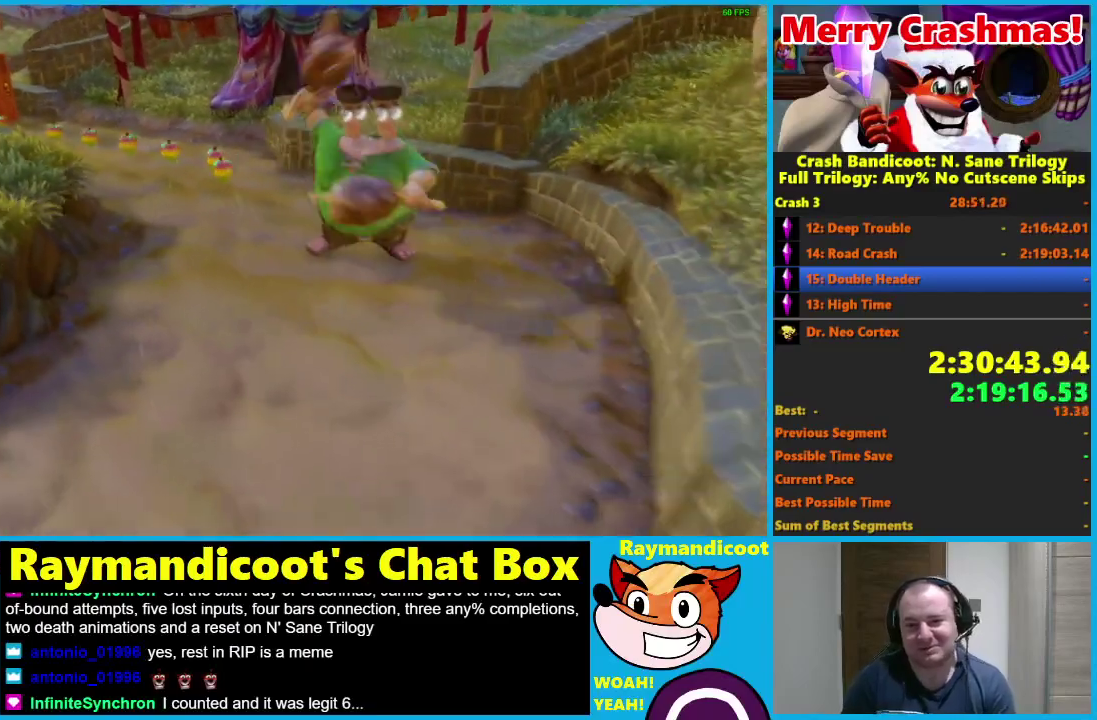
{"buttons": [], "left_stick": "center", "right_stick": "center", "events": [[117, "Y", "up"], [150, "left_stick", "center"], [200, "Y", "down"], [317, "Y", "up"], [383, "Y", "down"], [483, "Y", "up"]]}
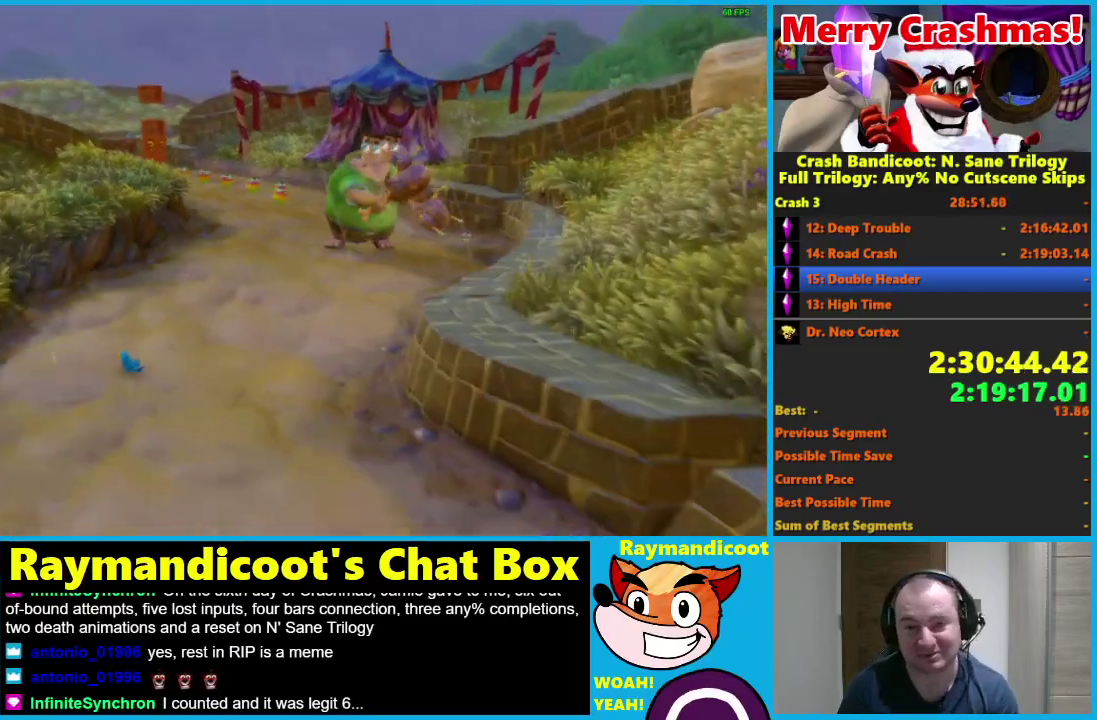
{"buttons": ["Y"], "left_stick": "up", "right_stick": "center", "events": [[83, "Y", "down"], [183, "Y", "up"], [267, "Y", "down"], [367, "Y", "up"], [433, "Y", "down"], [467, "left_stick", "up"]]}
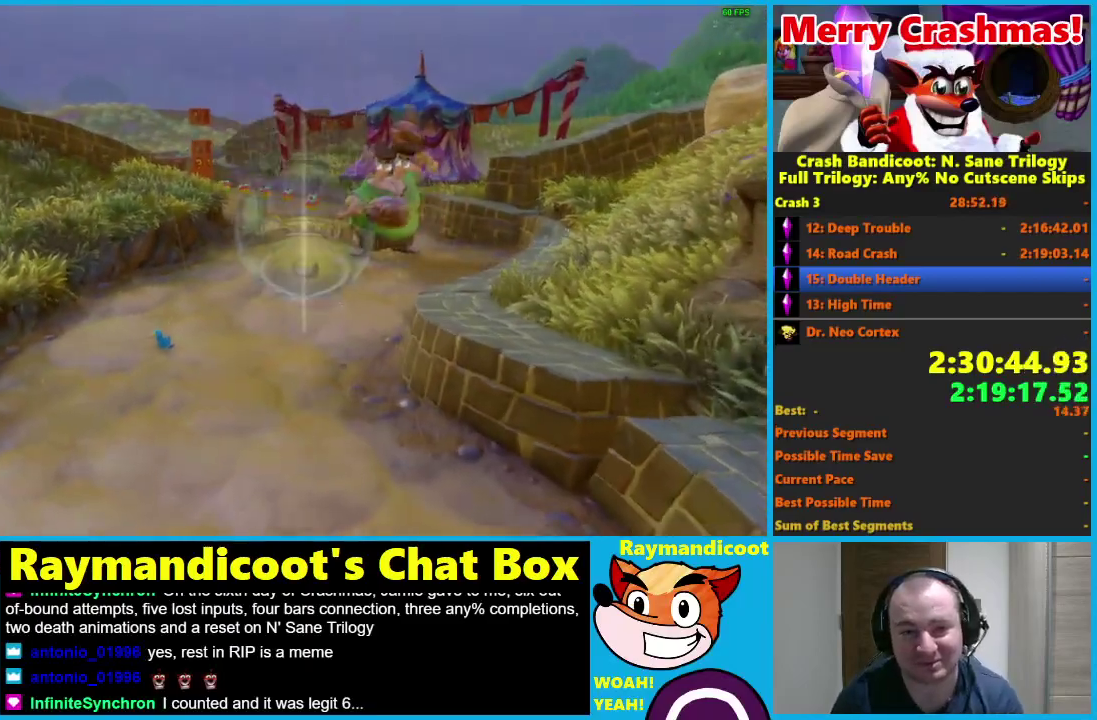
{"buttons": [], "left_stick": "up", "right_stick": "center", "events": [[50, "Y", "up"], [117, "Y", "down"], [233, "Y", "up"]]}
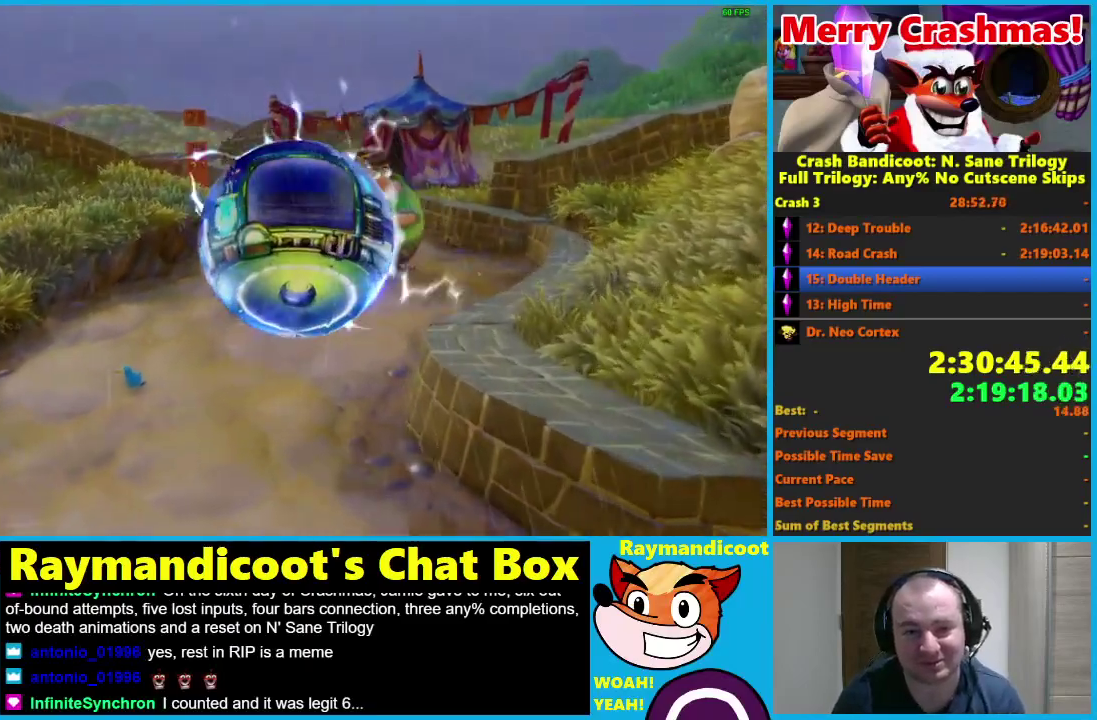
{"buttons": [], "left_stick": "up", "right_stick": "center", "events": []}
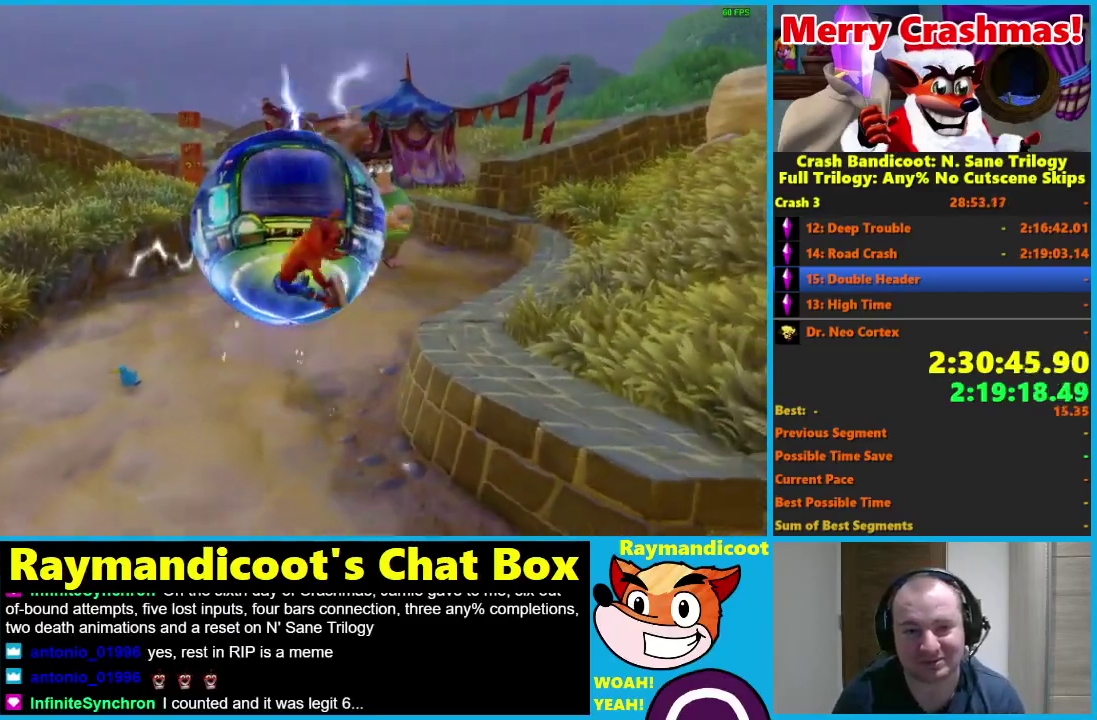
{"buttons": [], "left_stick": "up-right", "right_stick": "center", "events": [[417, "left_stick", "up-right"]]}
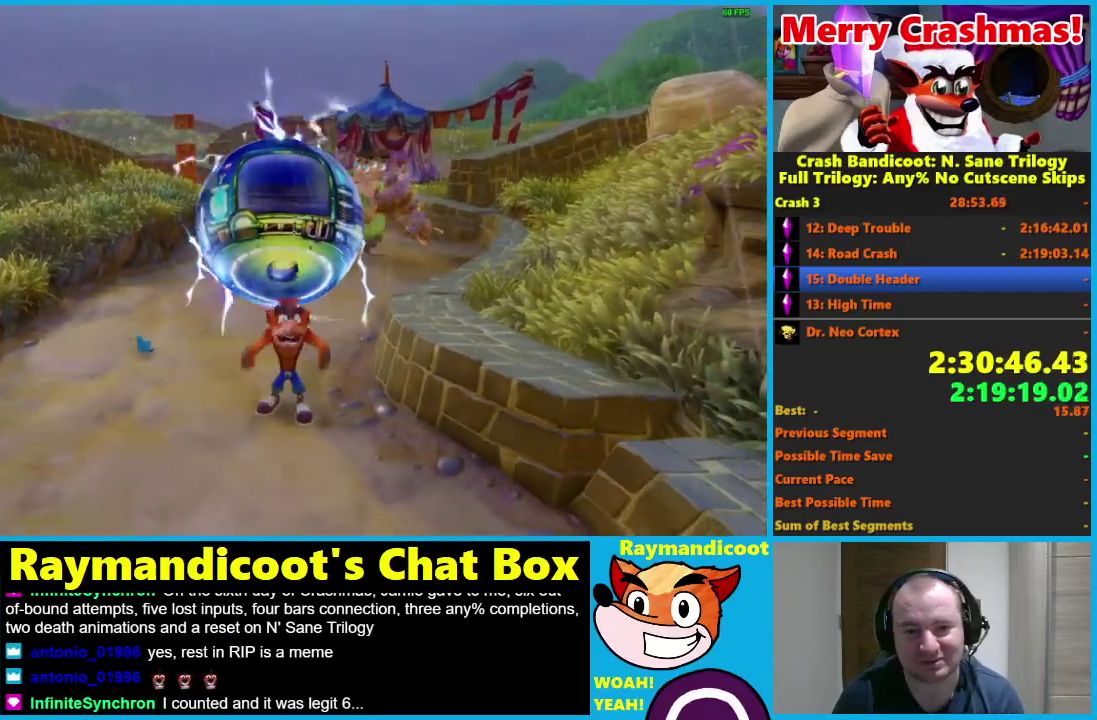
{"buttons": [], "left_stick": "up-right", "right_stick": "center", "events": []}
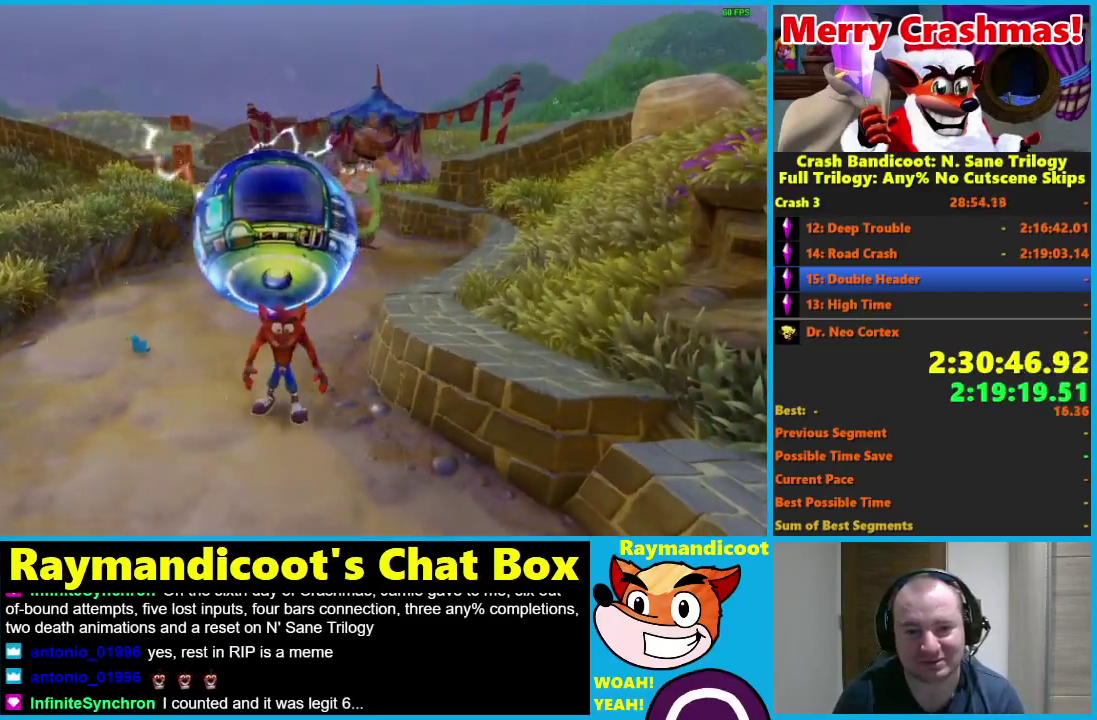
{"buttons": [], "left_stick": "up-left", "right_stick": "center", "events": [[83, "left_stick", "up"], [367, "left_stick", "up-left"]]}
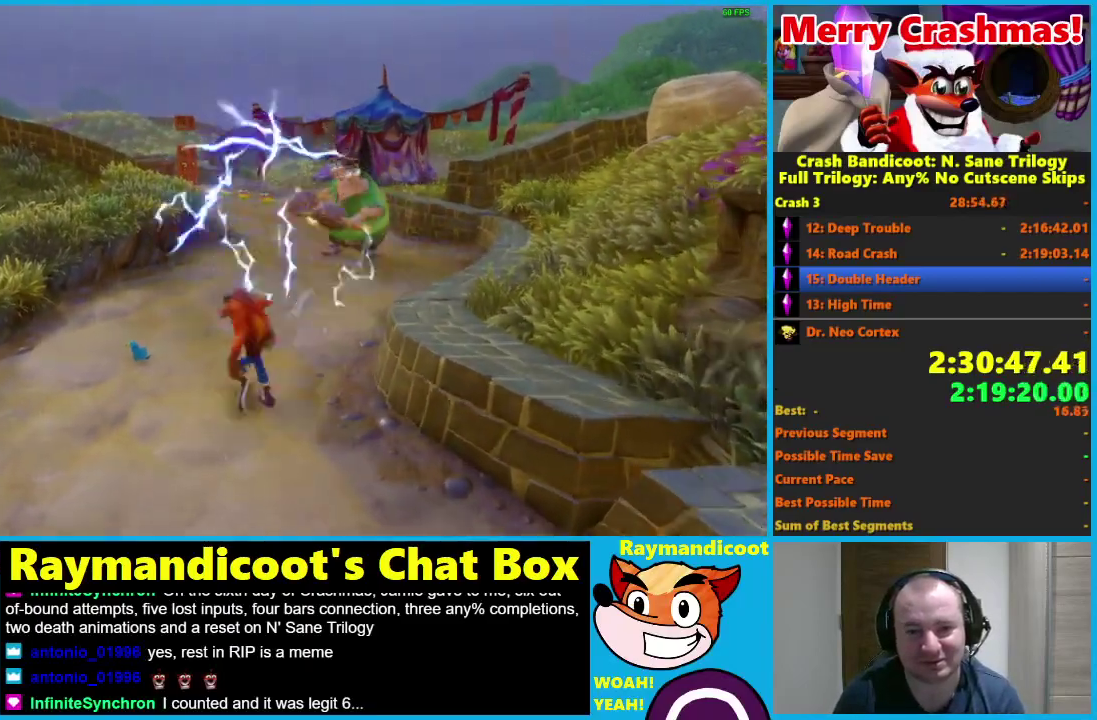
{"buttons": [], "left_stick": "up", "right_stick": "center", "events": [[117, "R1", "down"], [133, "left_stick", "up"], [233, "R1", "up"], [267, "X", "down"], [400, "X", "up"]]}
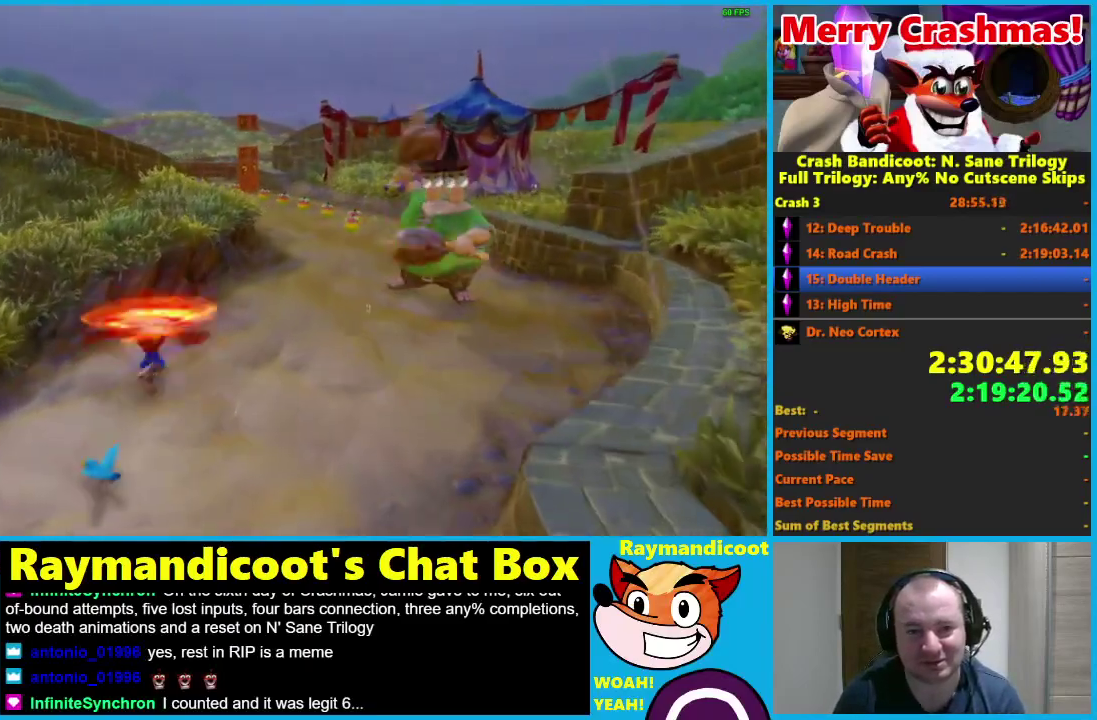
{"buttons": [], "left_stick": "up", "right_stick": "center", "events": [[33, "left_stick", "up-right"], [283, "left_stick", "up"]]}
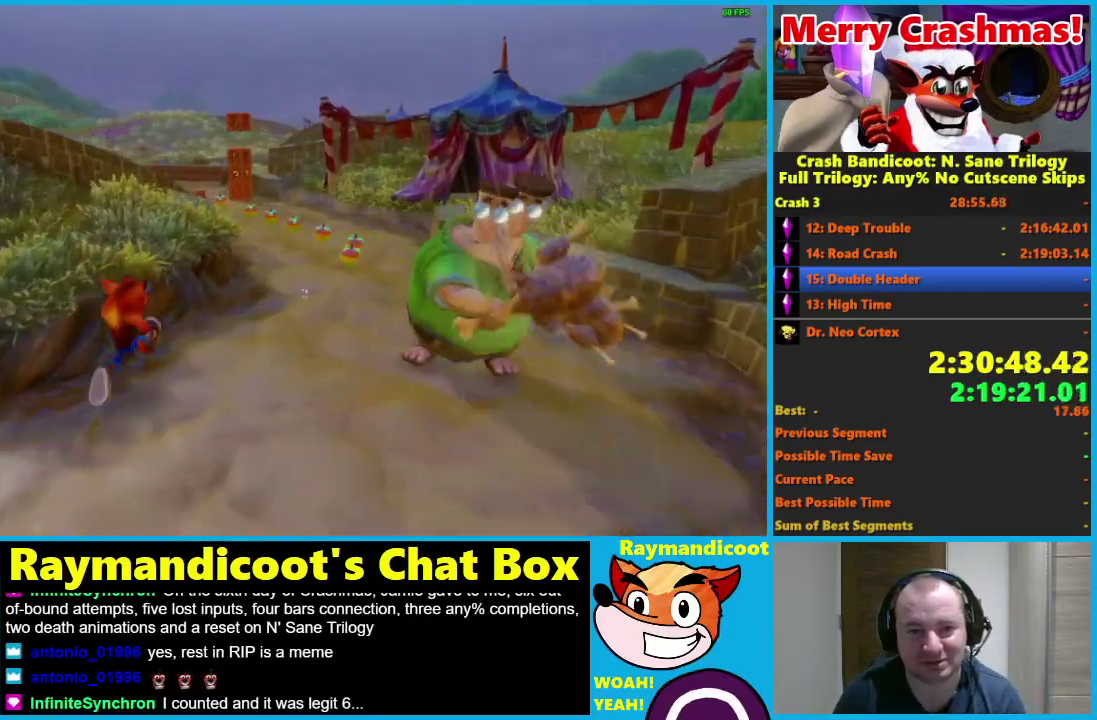
{"buttons": [], "left_stick": "up", "right_stick": "center", "events": [[17, "R1", "down"], [67, "X", "down"], [150, "A", "down"], [200, "R1", "up"], [200, "X", "up"], [217, "A", "up"]]}
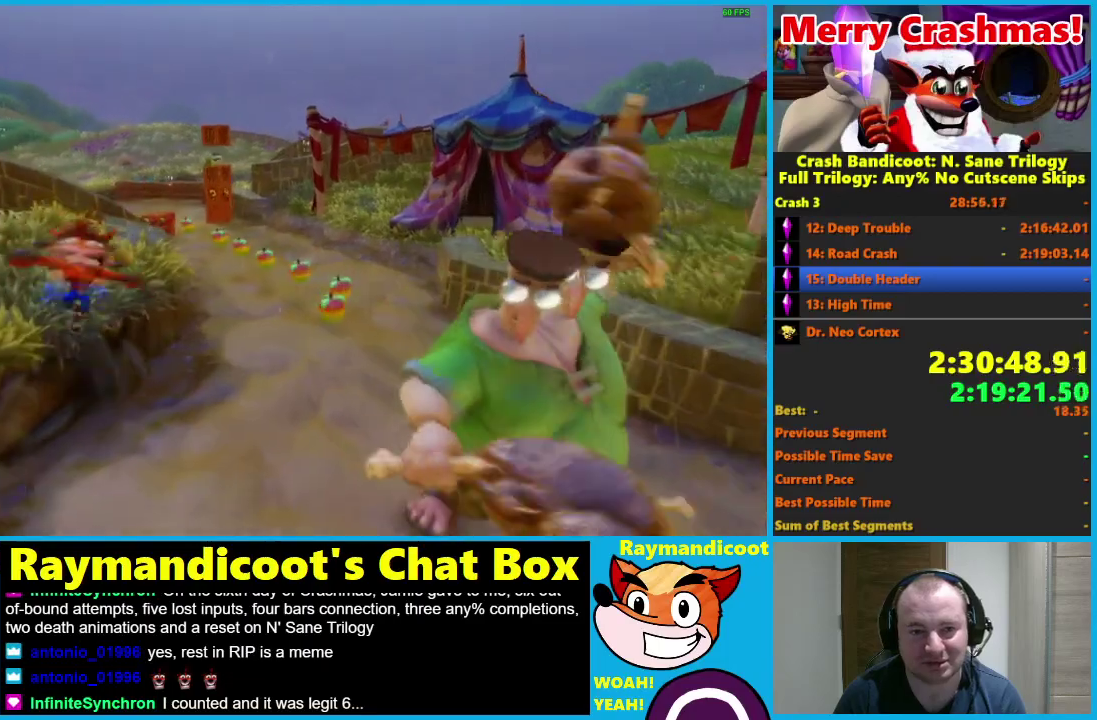
{"buttons": [], "left_stick": "up", "right_stick": "center", "events": [[67, "R1", "down"], [167, "R1", "up"], [367, "X", "down"], [467, "X", "up"]]}
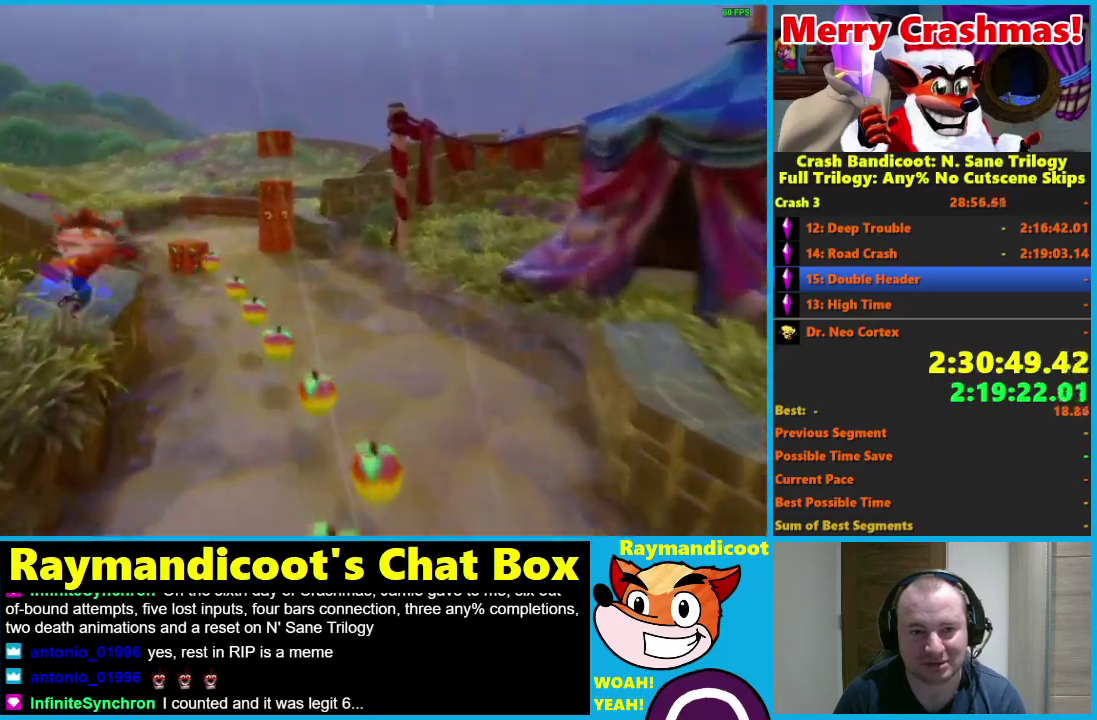
{"buttons": [], "left_stick": "up-right", "right_stick": "center", "events": [[267, "left_stick", "up-right"], [317, "R1", "down"], [400, "R1", "up"]]}
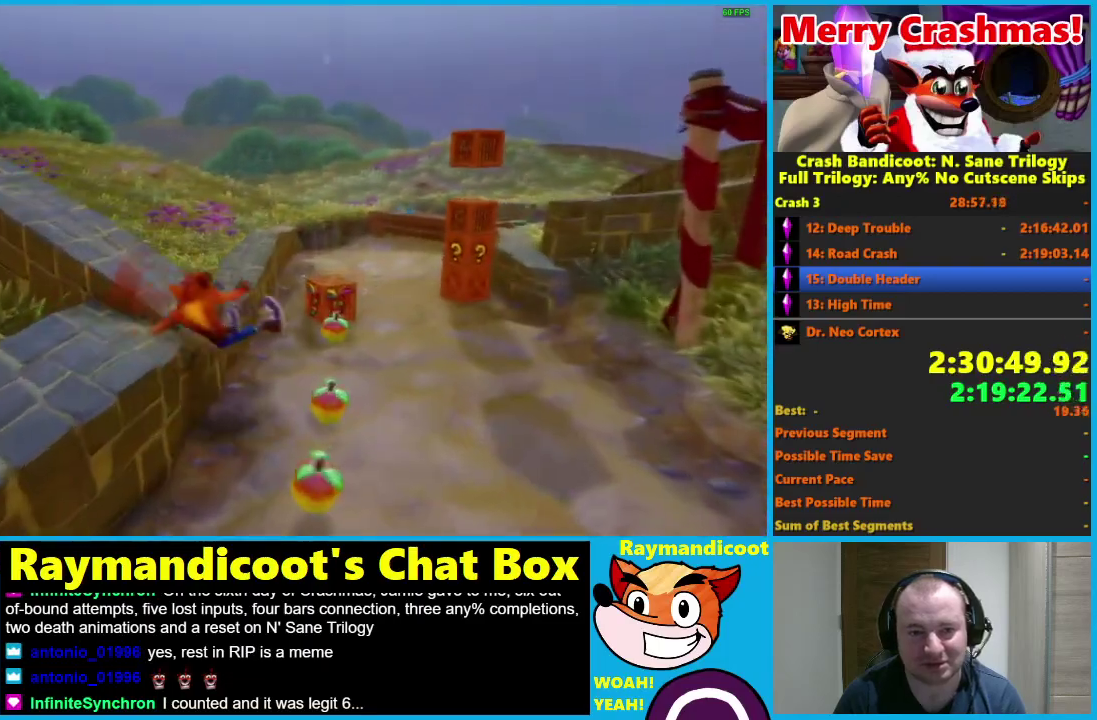
{"buttons": [], "left_stick": "up", "right_stick": "center", "events": [[83, "X", "down"], [133, "left_stick", "up"], [150, "X", "up"], [300, "left_stick", "up-left"], [433, "left_stick", "up"]]}
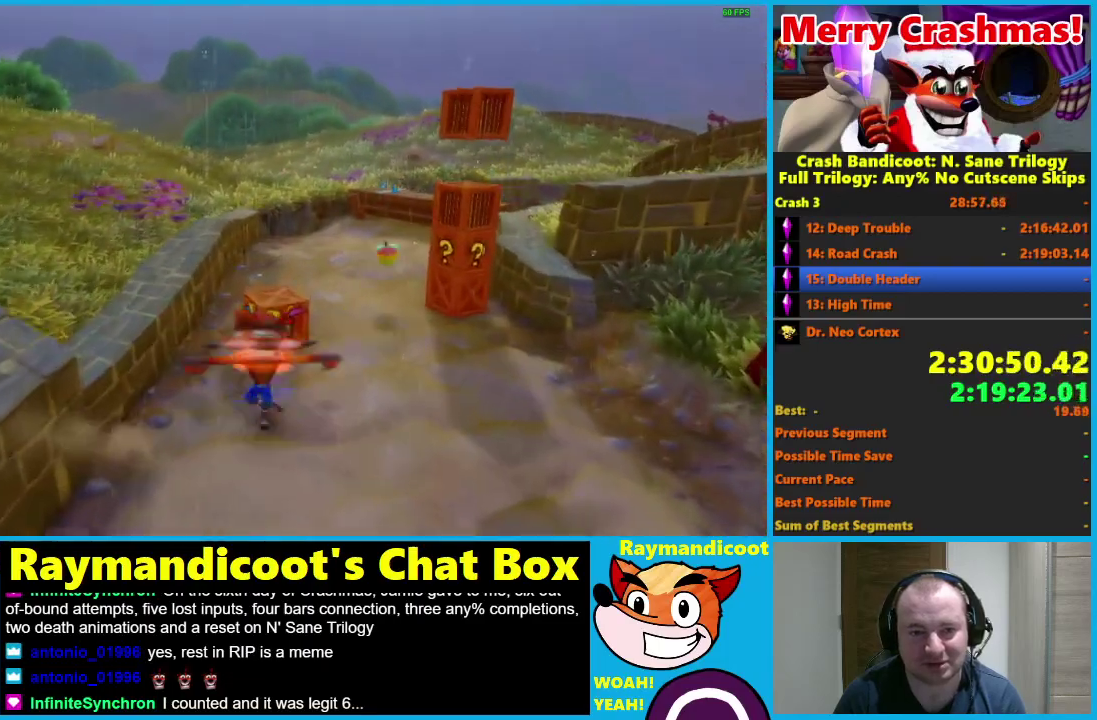
{"buttons": [], "left_stick": "up-right", "right_stick": "center", "events": [[117, "R1", "down"], [233, "R1", "up"], [250, "left_stick", "up-right"], [333, "X", "down"], [433, "X", "up"]]}
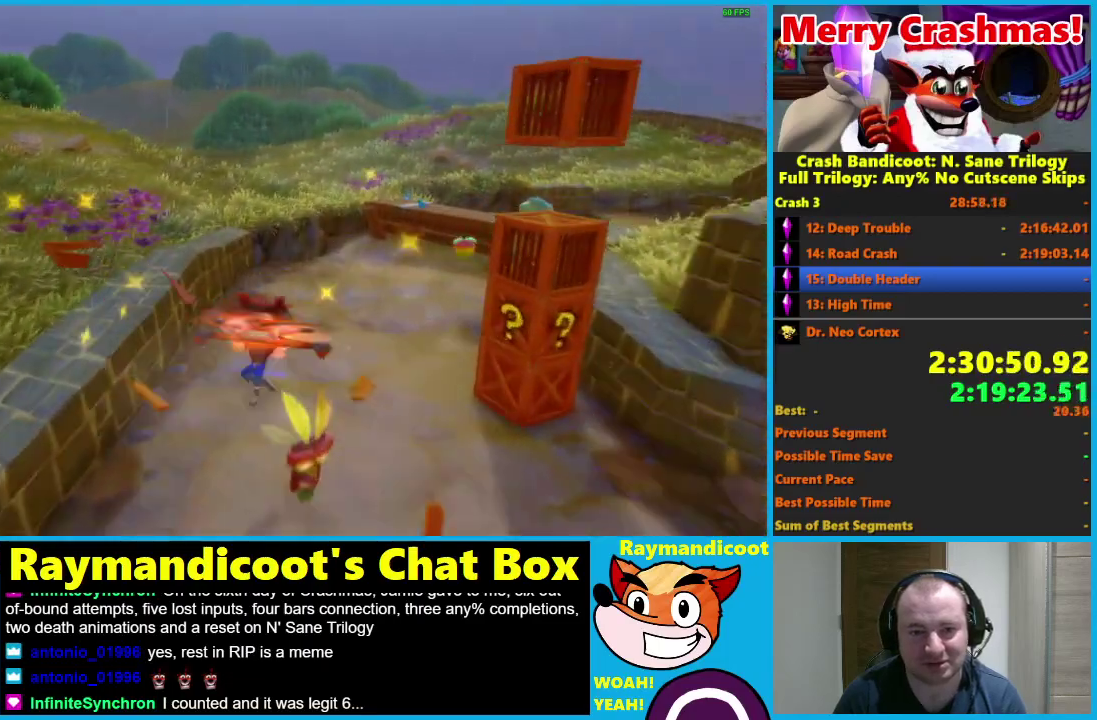
{"buttons": [], "left_stick": "up-right", "right_stick": "center", "events": []}
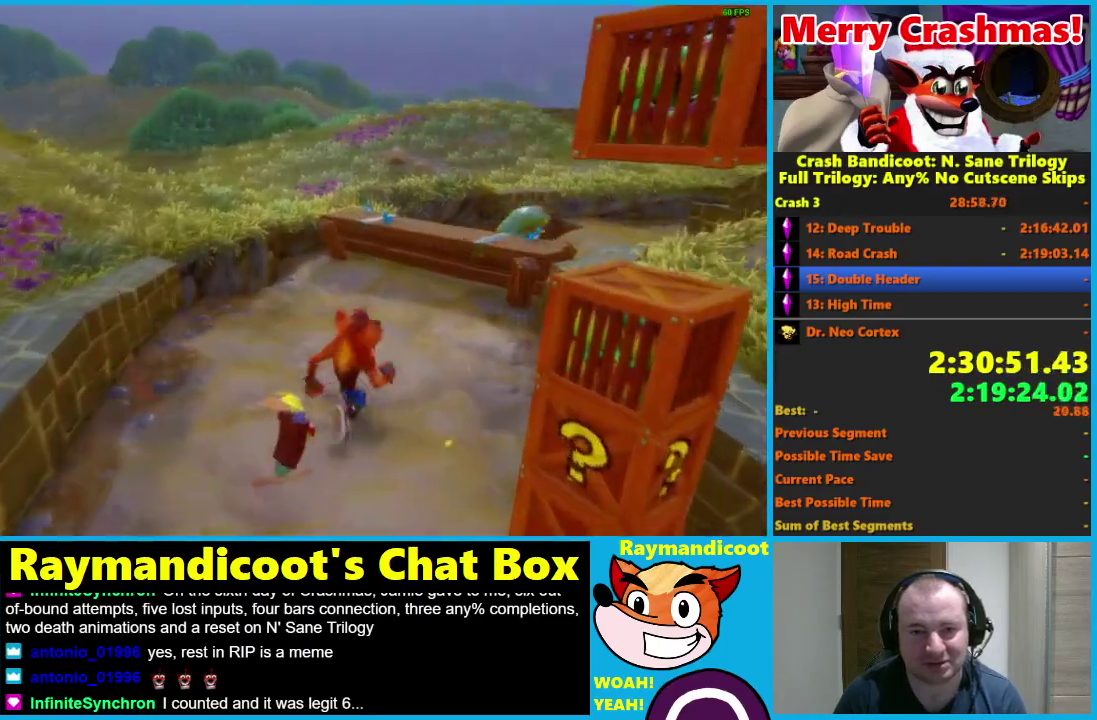
{"buttons": [], "left_stick": "up-right", "right_stick": "center", "events": [[233, "R1", "down"], [267, "X", "down"], [317, "A", "down"], [367, "R1", "up"], [400, "X", "up"], [433, "A", "up"]]}
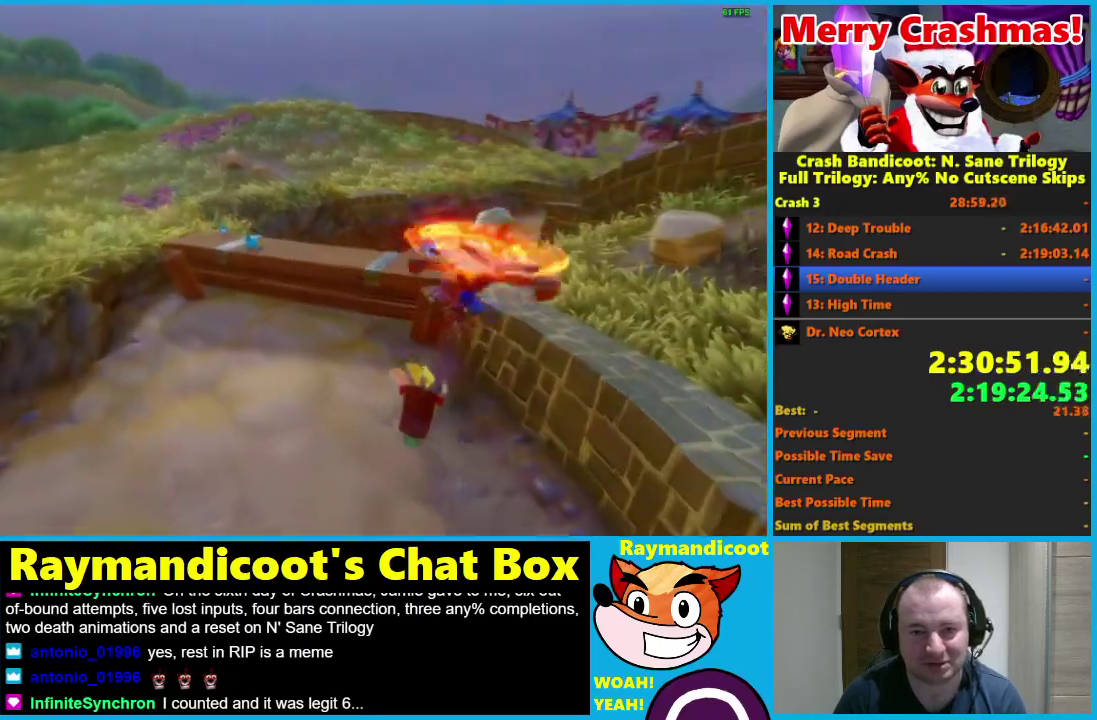
{"buttons": ["X"], "left_stick": "up", "right_stick": "center", "events": [[200, "left_stick", "up"], [250, "R1", "down"], [317, "R1", "up"], [483, "X", "down"]]}
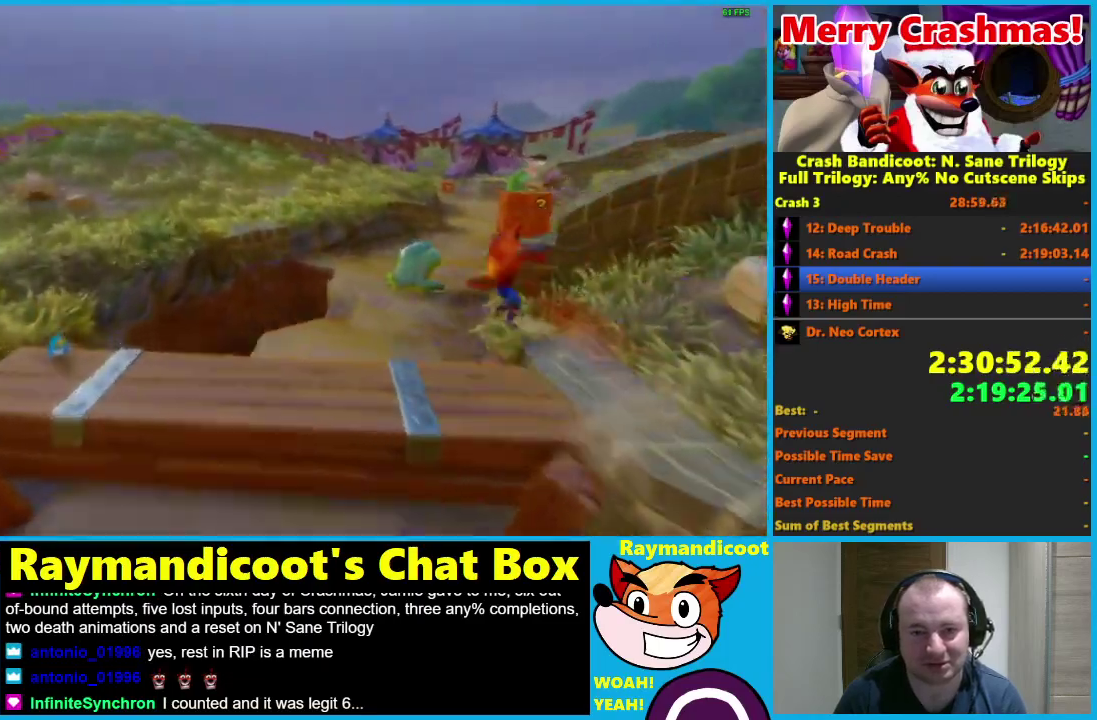
{"buttons": ["R1"], "left_stick": "up", "right_stick": "center", "events": [[33, "X", "up"], [417, "R1", "down"]]}
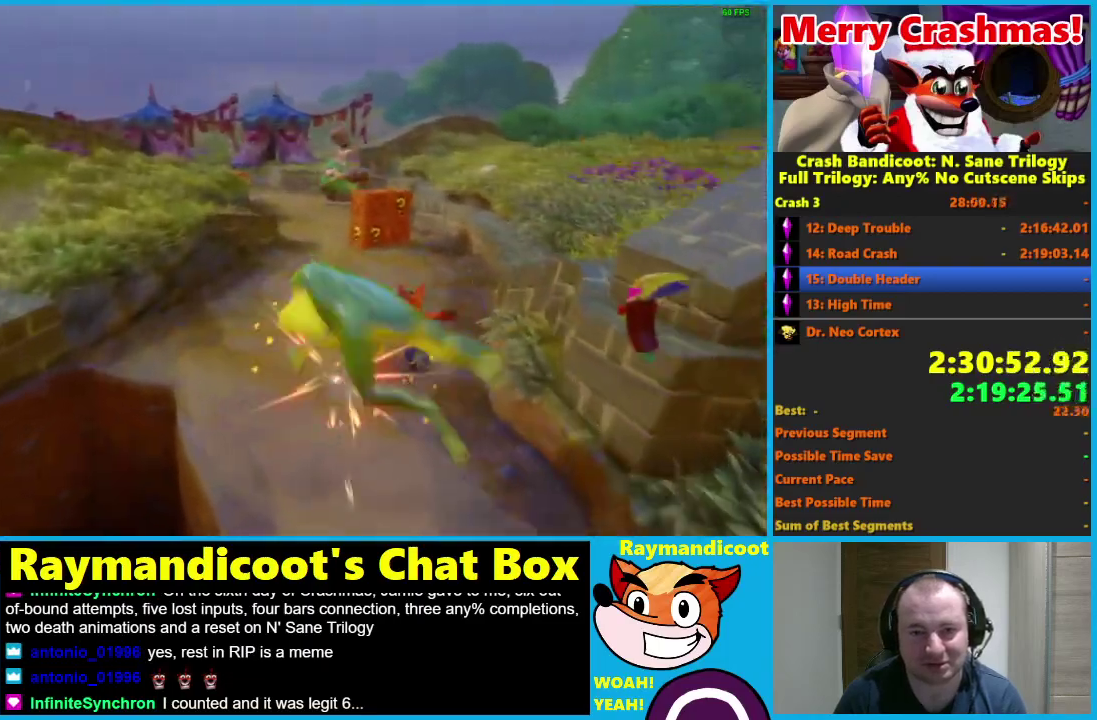
{"buttons": [], "left_stick": "up", "right_stick": "center", "events": [[17, "R1", "up"], [200, "X", "down"], [283, "X", "up"]]}
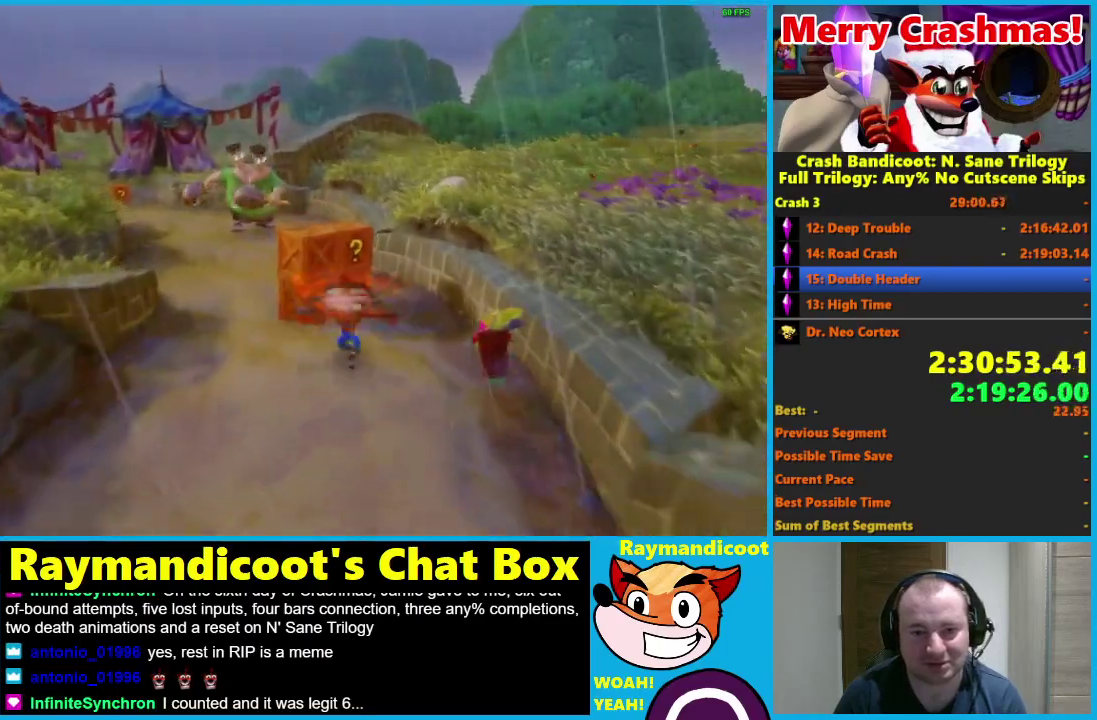
{"buttons": ["X"], "left_stick": "up-left", "right_stick": "center", "events": [[133, "left_stick", "up-left"], [200, "R1", "down"], [300, "R1", "up"], [433, "X", "down"]]}
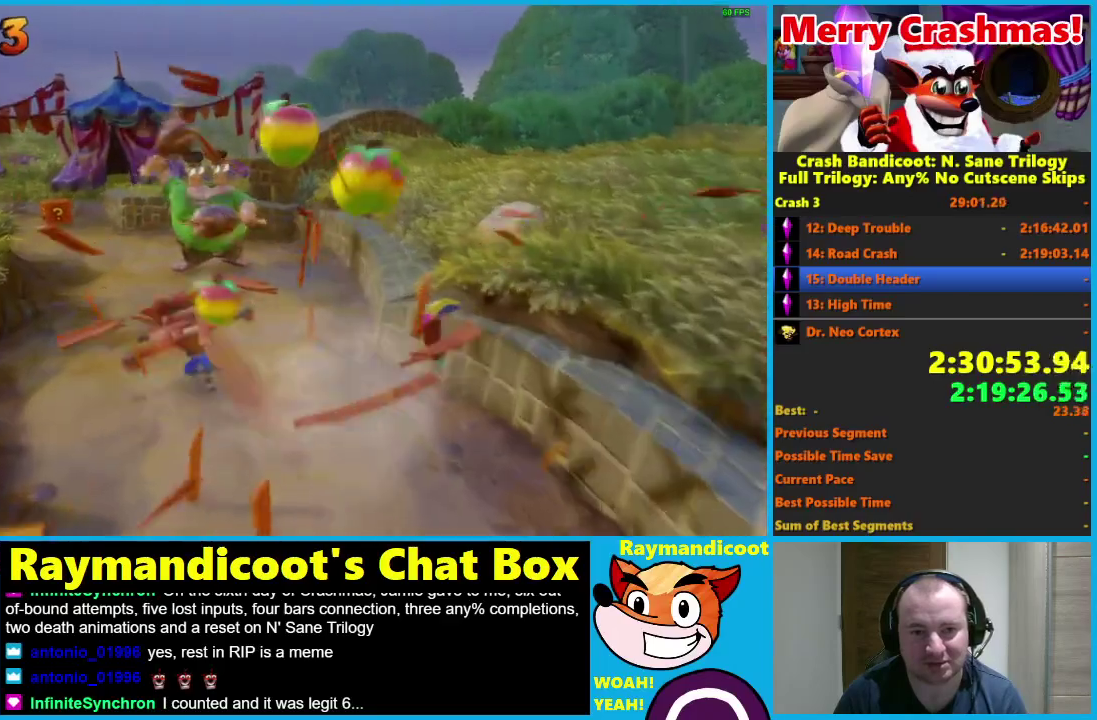
{"buttons": ["R1"], "left_stick": "up", "right_stick": "center", "events": [[33, "X", "up"], [283, "left_stick", "up"], [417, "R1", "down"]]}
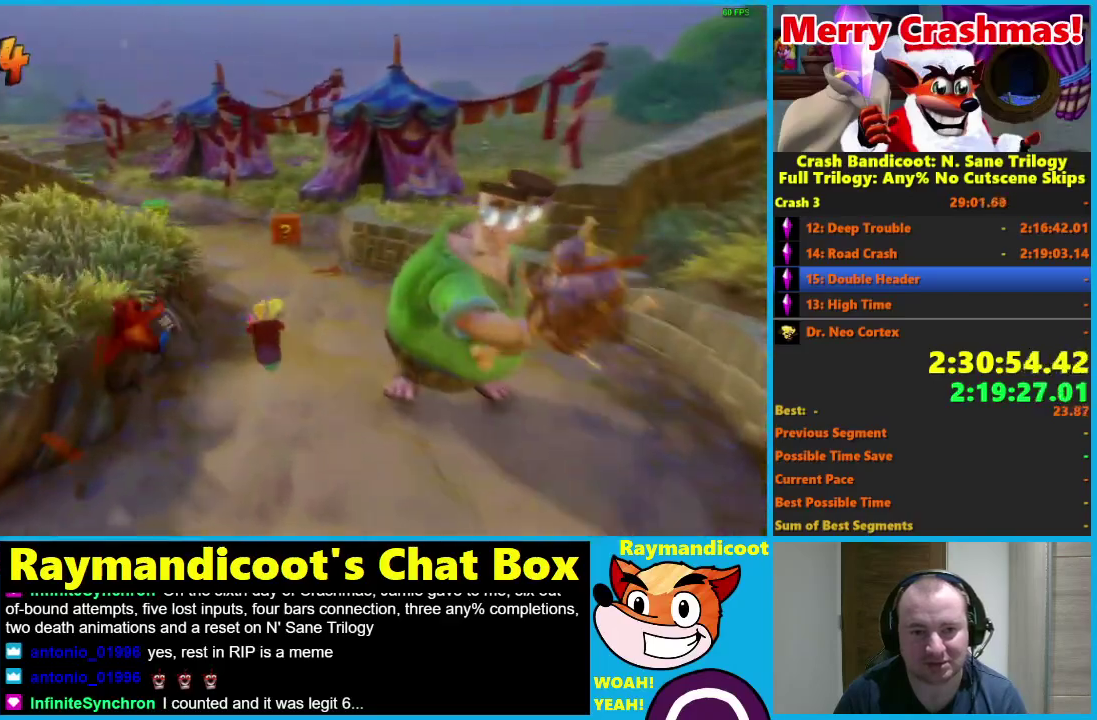
{"buttons": [], "left_stick": "up", "right_stick": "center", "events": [[17, "R1", "up"], [183, "X", "down"], [283, "X", "up"]]}
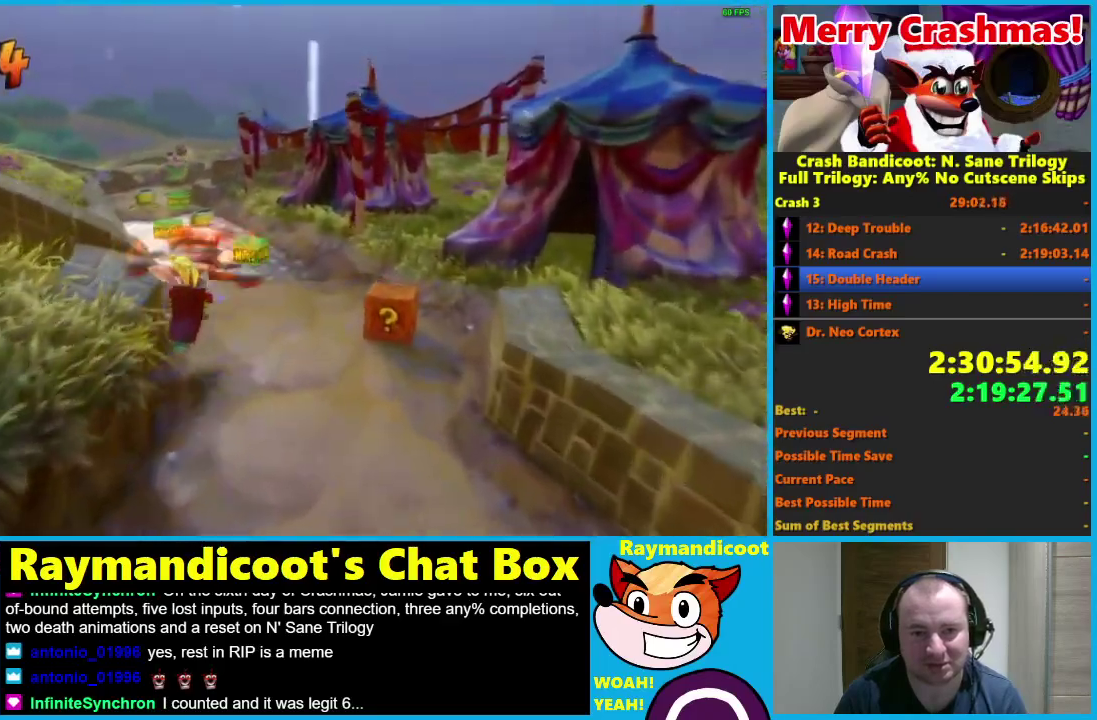
{"buttons": ["X"], "left_stick": "up", "right_stick": "center", "events": [[200, "R1", "down"], [283, "R1", "up"], [467, "X", "down"]]}
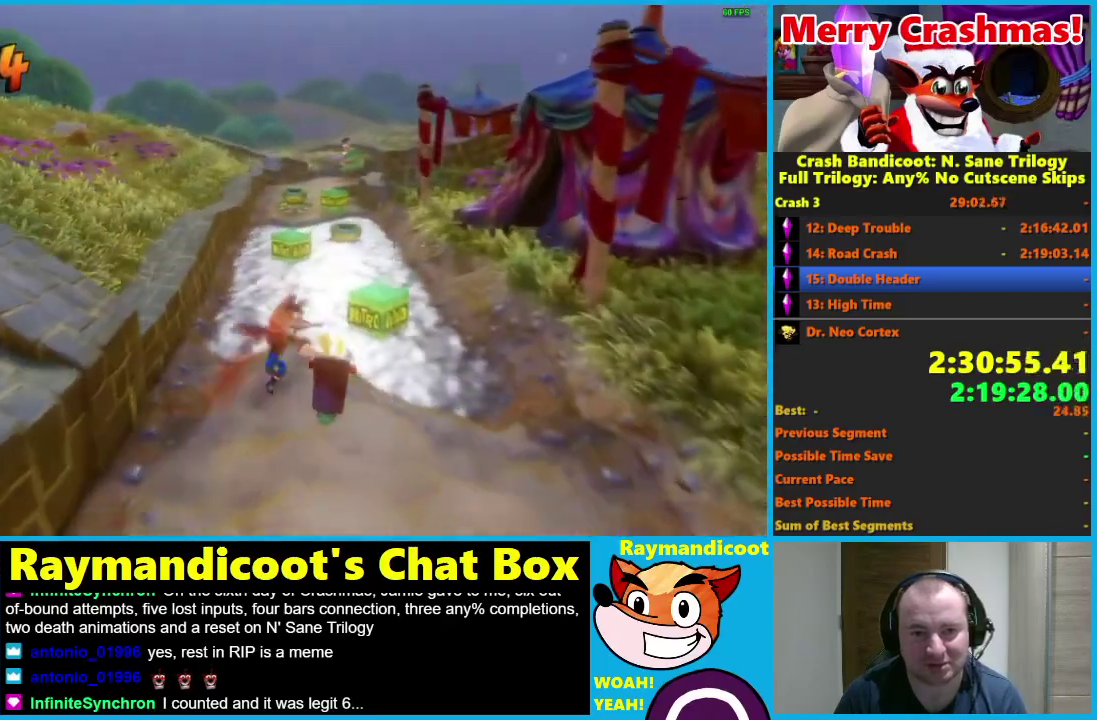
{"buttons": ["R1"], "left_stick": "up", "right_stick": "center", "events": [[50, "left_stick", "up-left"], [67, "X", "up"], [433, "left_stick", "up"], [467, "R1", "down"]]}
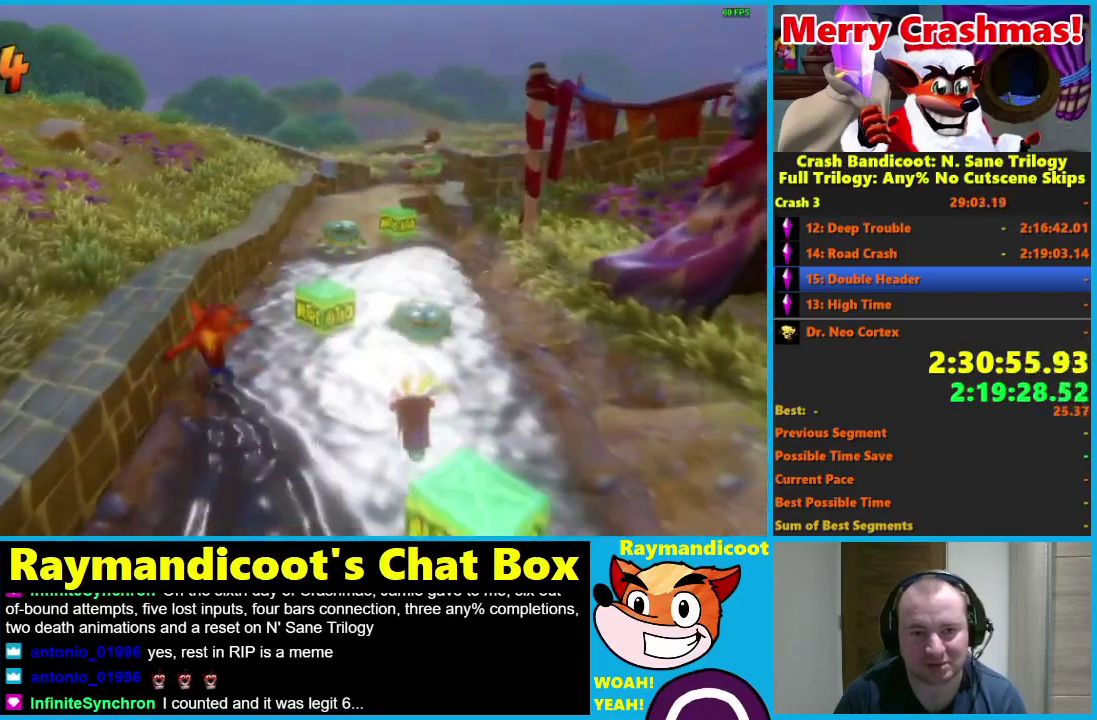
{"buttons": [], "left_stick": "up", "right_stick": "center", "events": [[67, "R1", "up"], [217, "X", "down"], [317, "X", "up"]]}
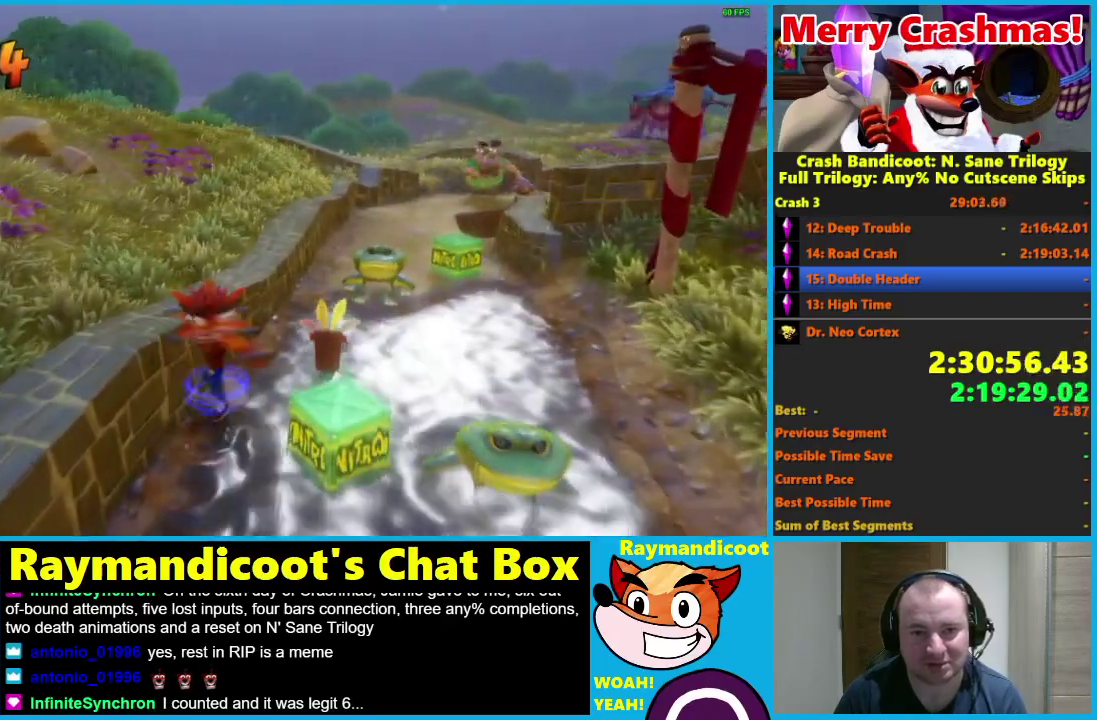
{"buttons": [], "left_stick": "up", "right_stick": "center", "events": [[250, "R1", "down"], [333, "R1", "up"]]}
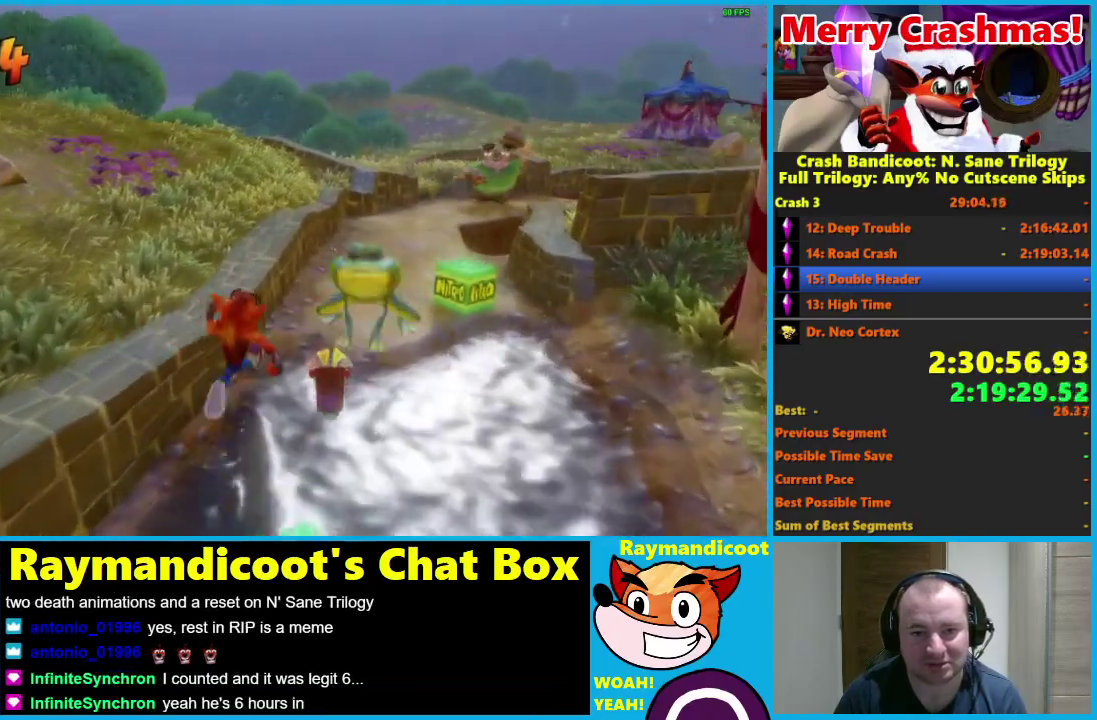
{"buttons": [], "left_stick": "up", "right_stick": "center", "events": [[67, "X", "down"], [183, "X", "up"]]}
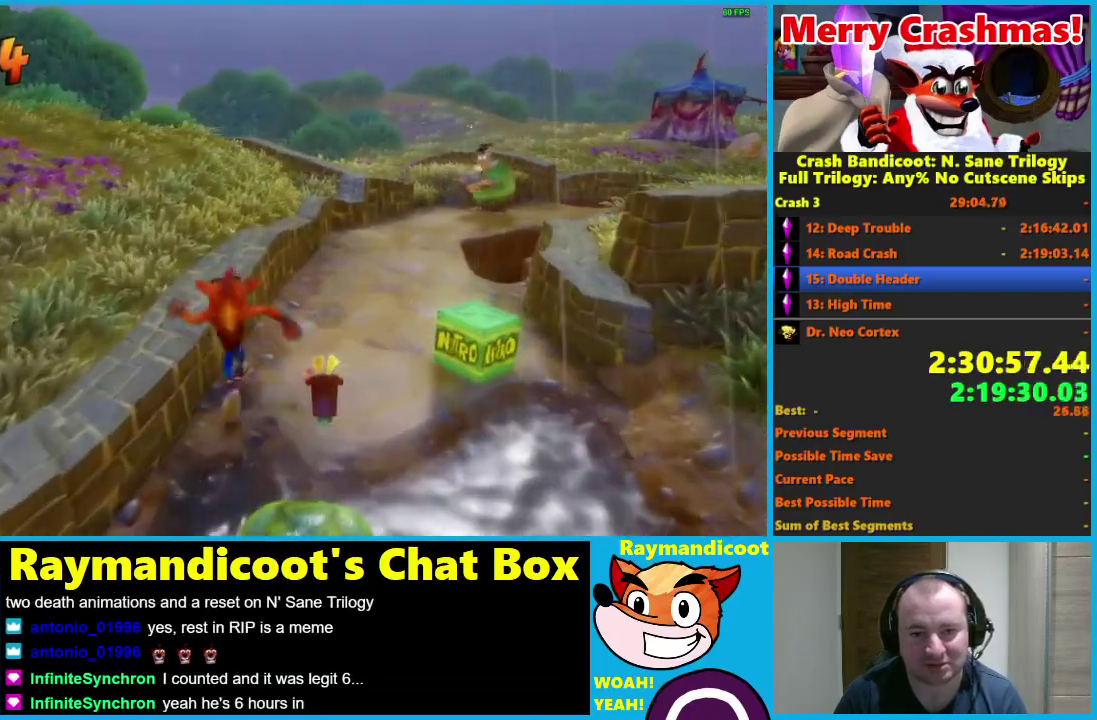
{"buttons": [], "left_stick": "up-right", "right_stick": "center", "events": [[83, "left_stick", "up-right"]]}